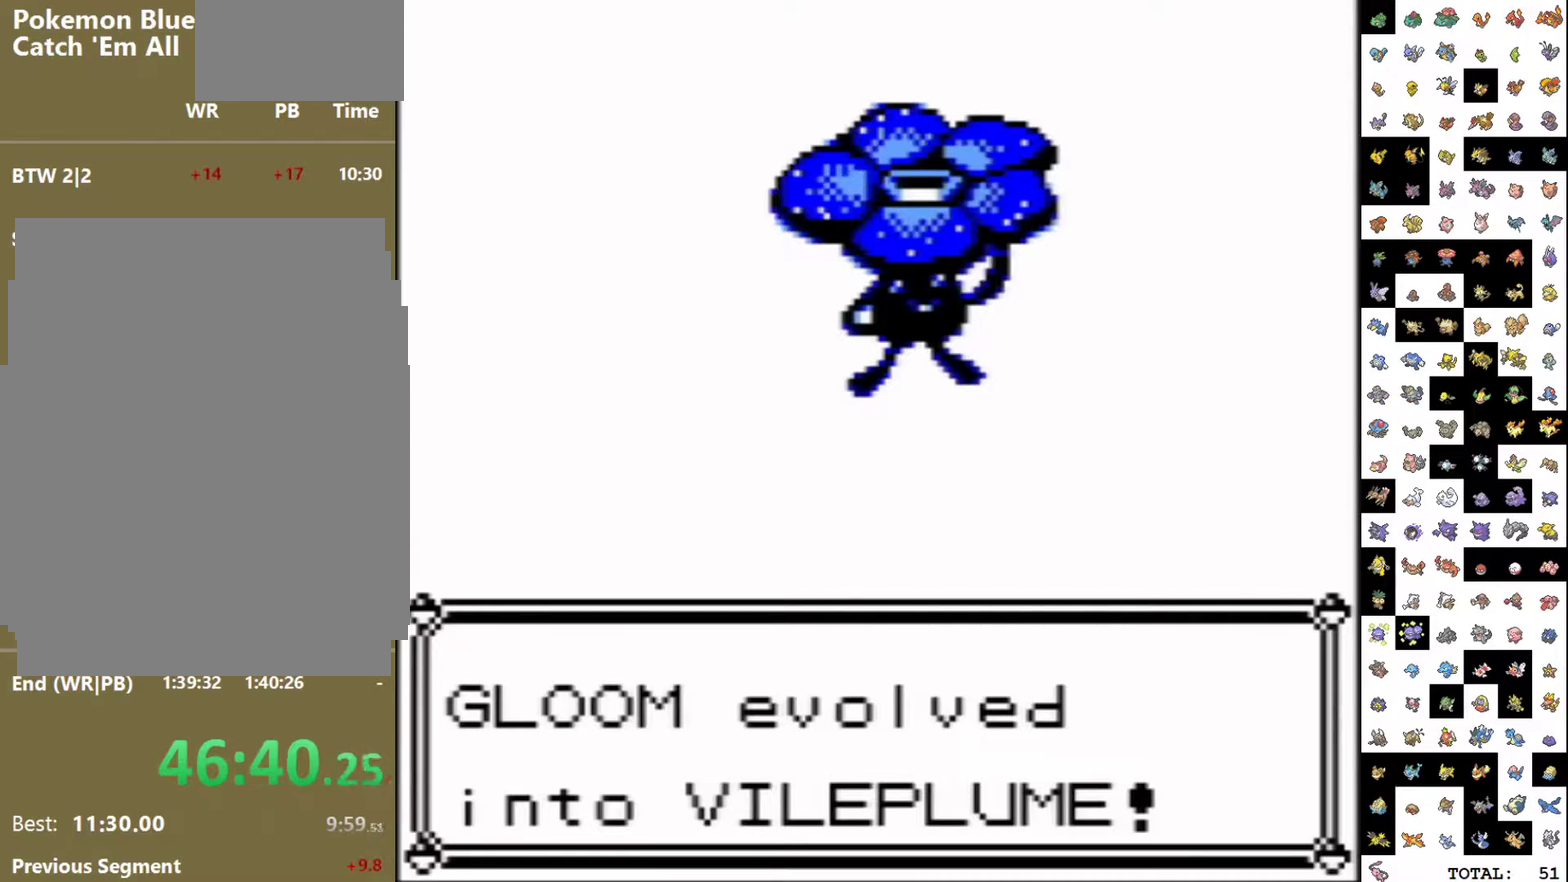
Gameplay with a controller (Nintendo layout); each line is a JSON object with the inputs held at the frame after it. "events" lists button and stick changes between this image and that frame as [ms after this image, input, new state], when the widget could be followed in between. Not read: L3 R3.
{"buttons": ["A"], "events": [[300, "A", "down"]]}
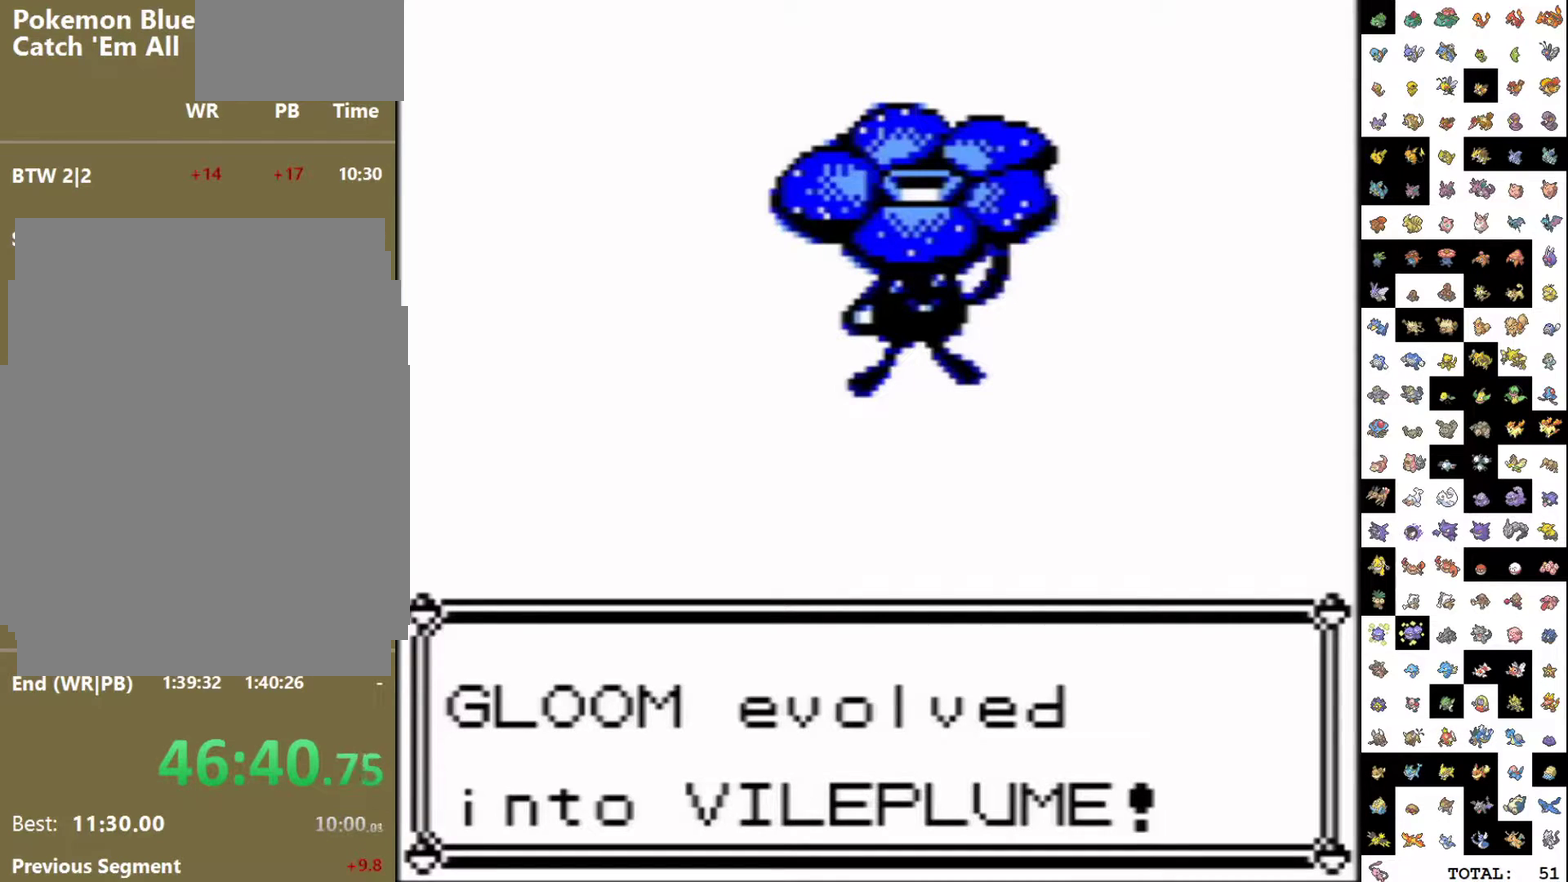
{"buttons": ["A"], "events": []}
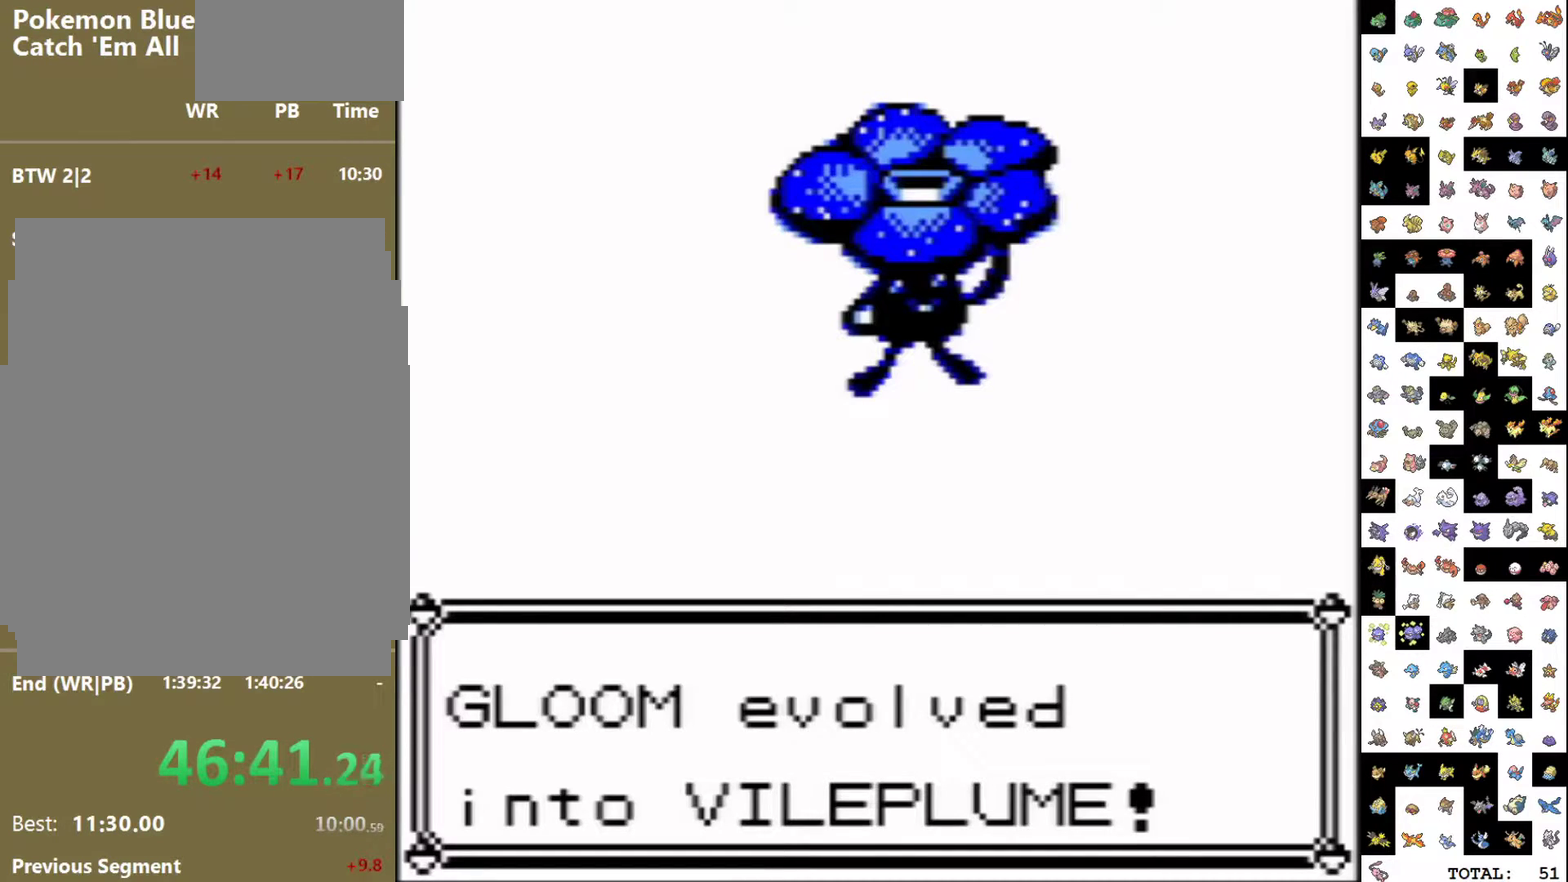
{"buttons": ["A", "DPAD_RIGHT"], "events": [[133, "DPAD_RIGHT", "down"]]}
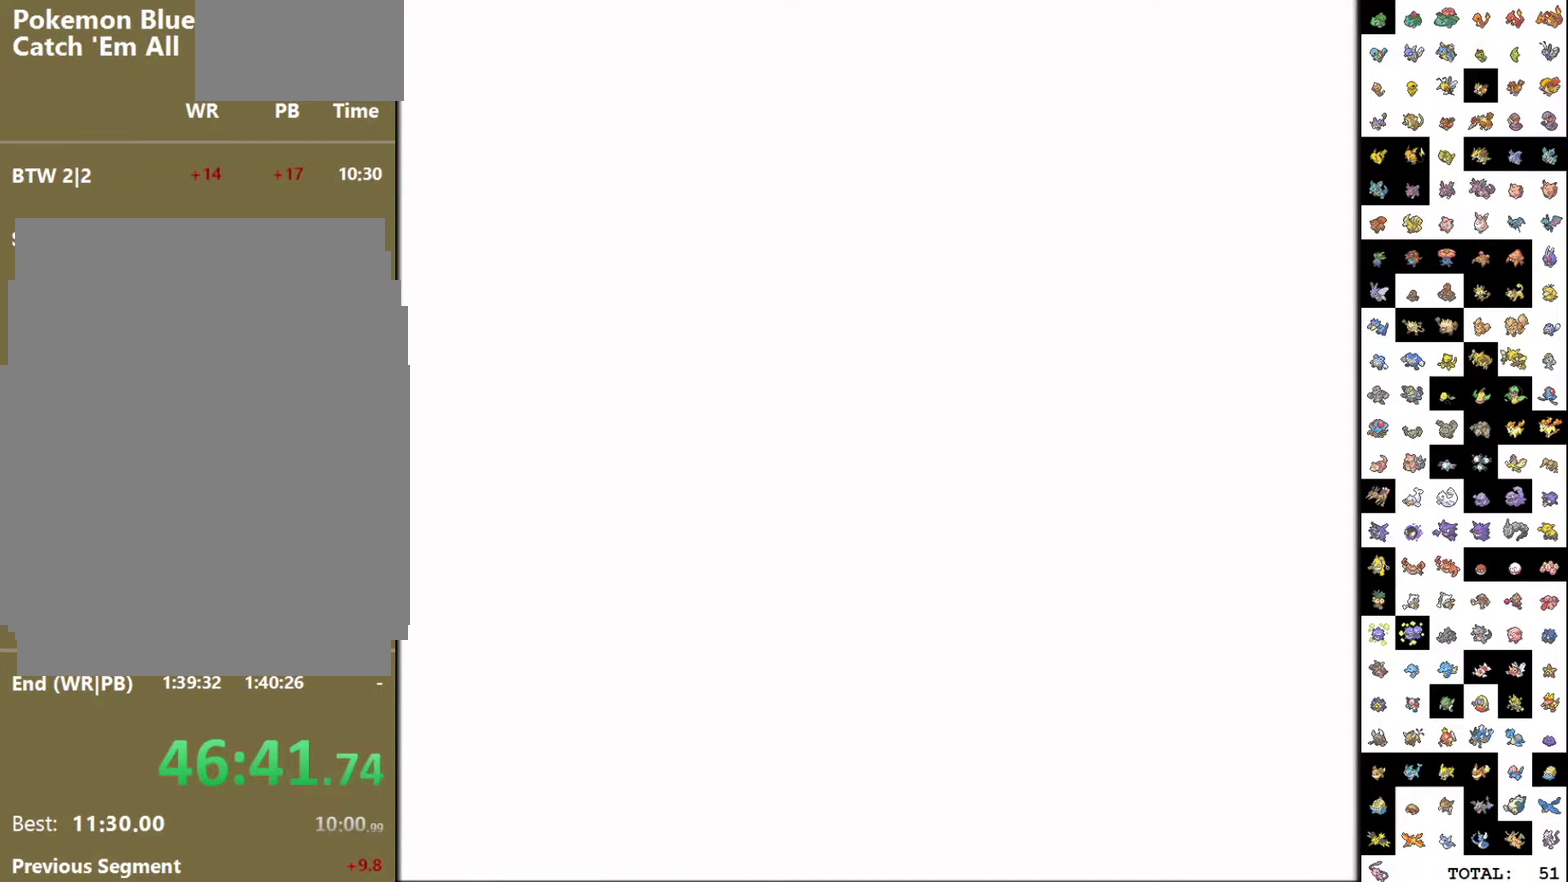
{"buttons": ["A", "DPAD_RIGHT"], "events": [[433, "A", "up"], [483, "A", "down"]]}
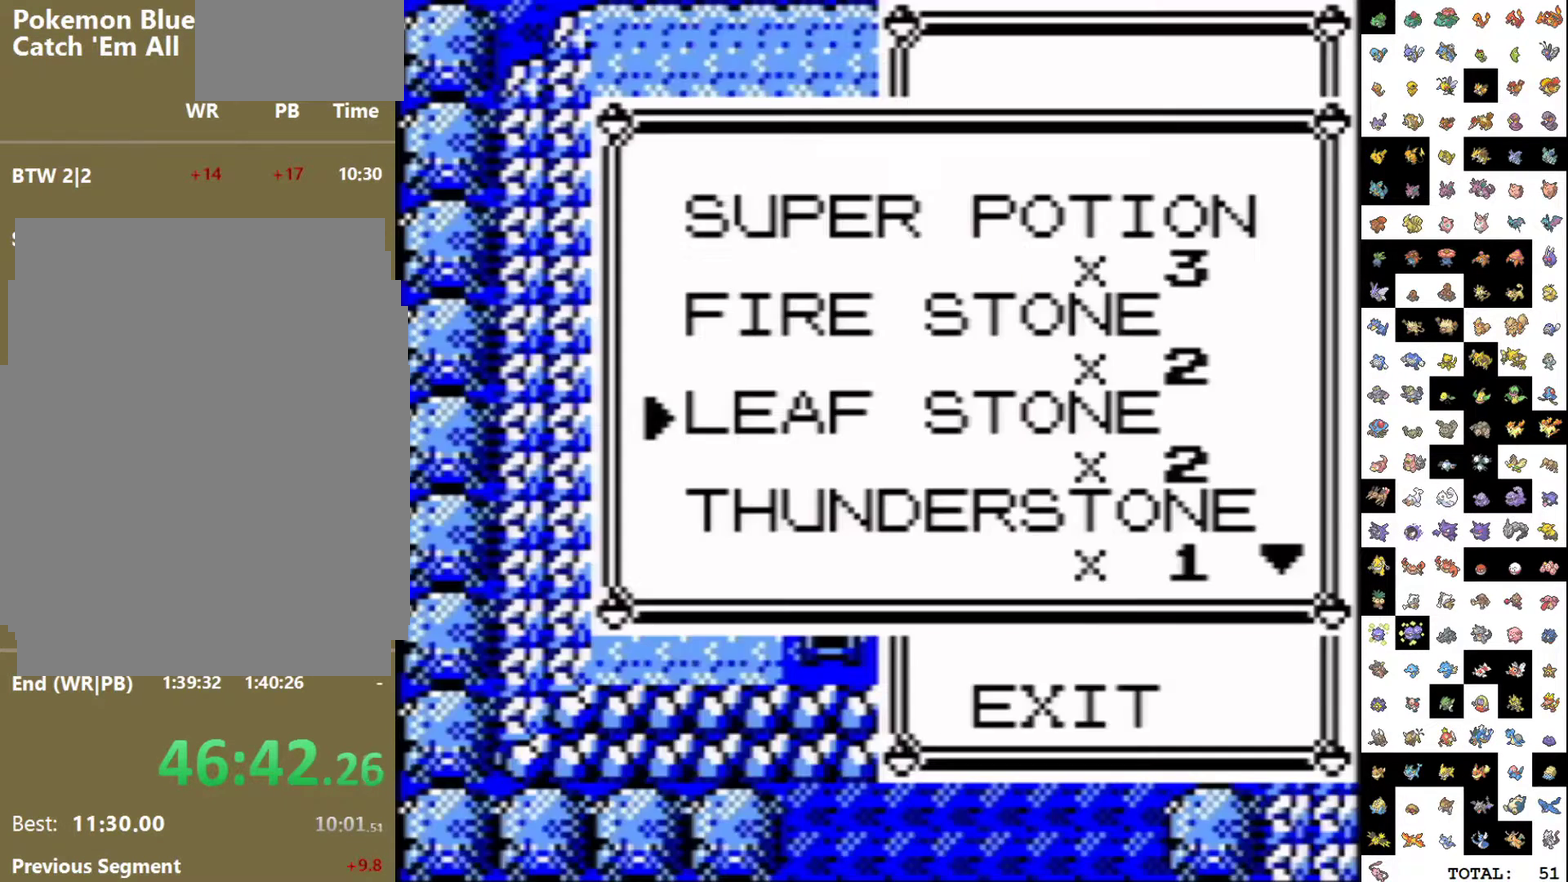
{"buttons": [], "events": [[67, "DPAD_RIGHT", "up"], [200, "A", "up"], [267, "A", "down"], [333, "A", "up"]]}
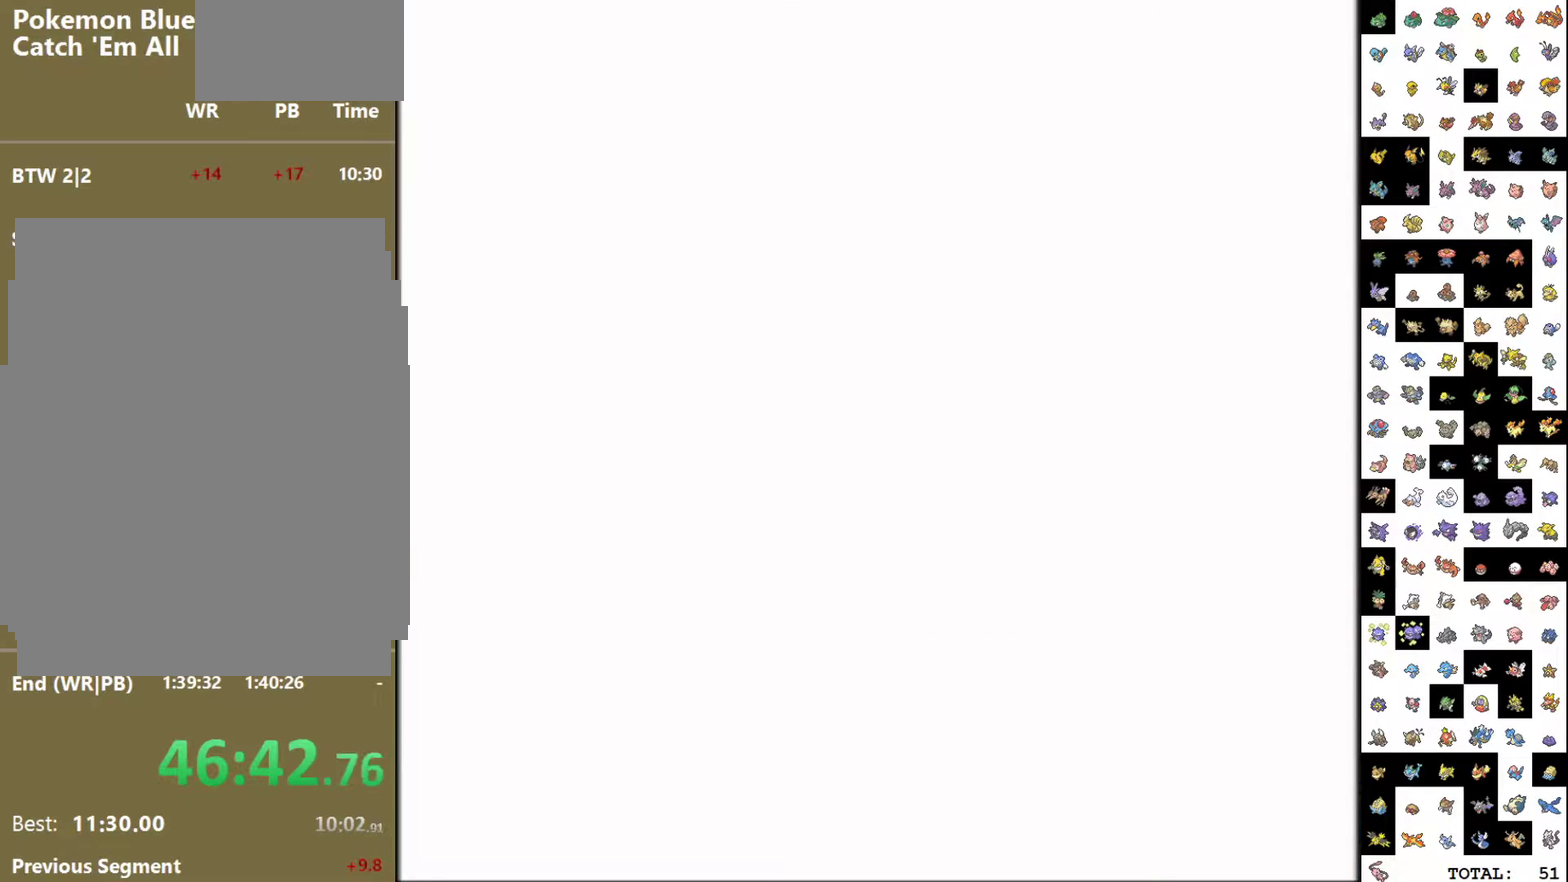
{"buttons": [], "events": [[183, "DPAD_UP", "down"], [267, "A", "down"], [283, "DPAD_UP", "up"], [367, "A", "up"]]}
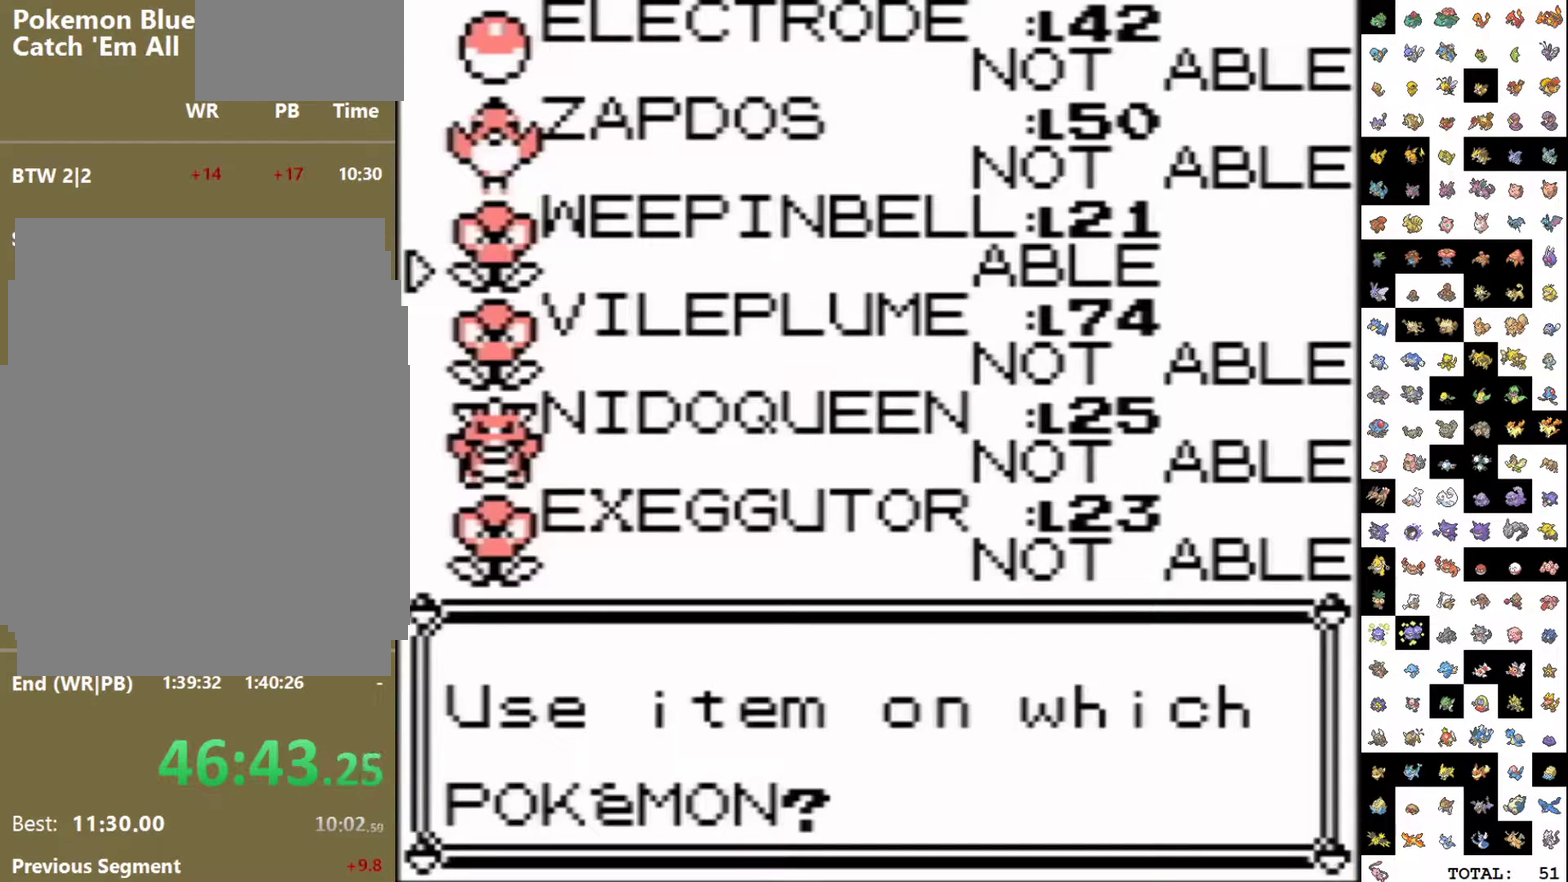
{"buttons": [], "events": []}
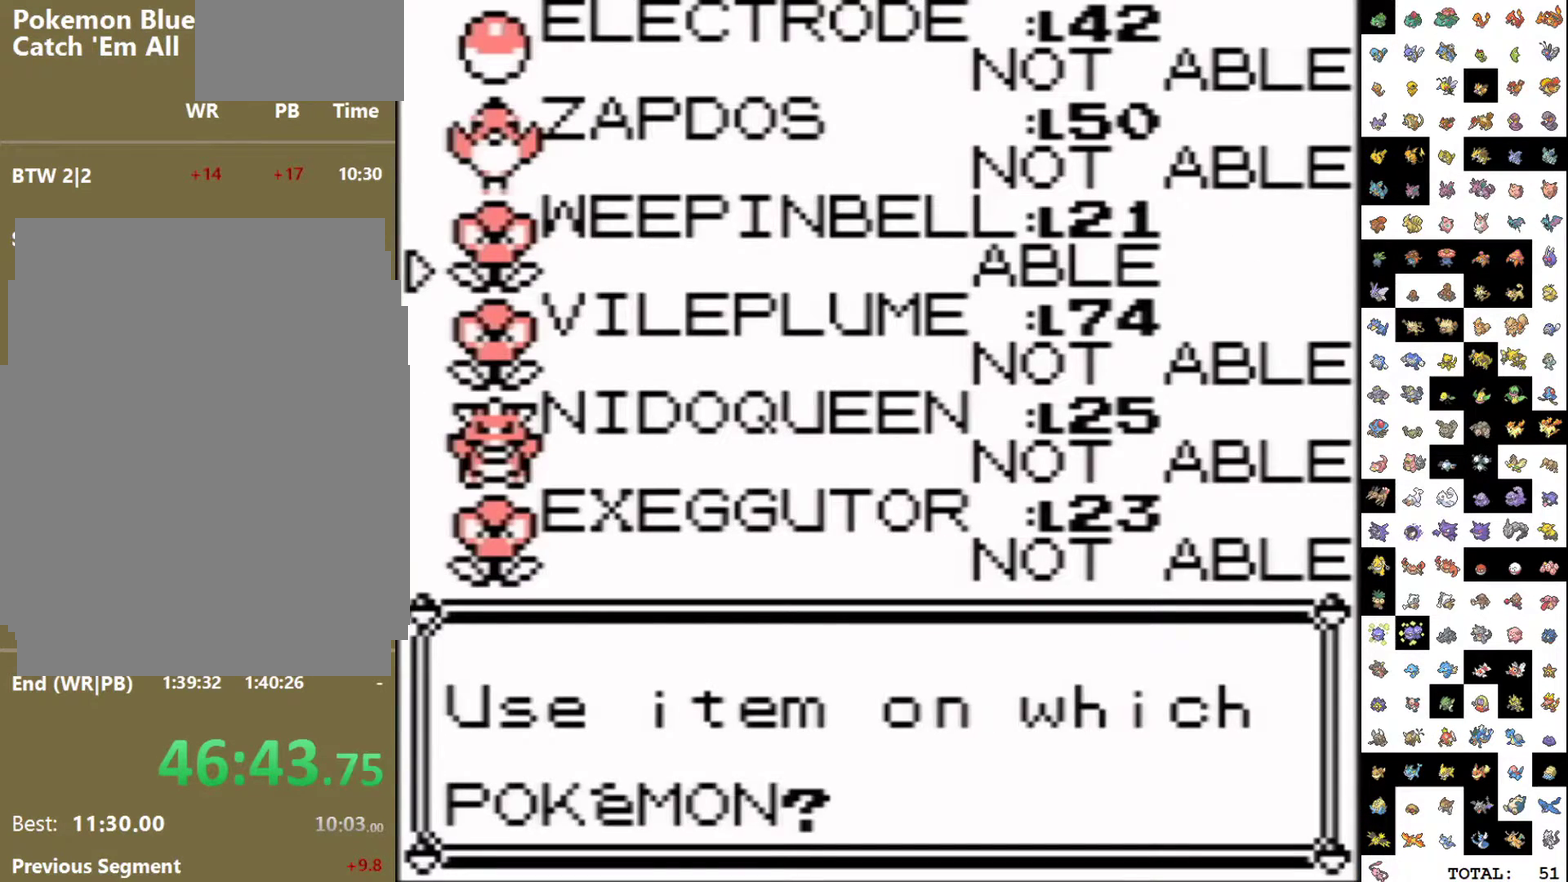
{"buttons": [], "events": []}
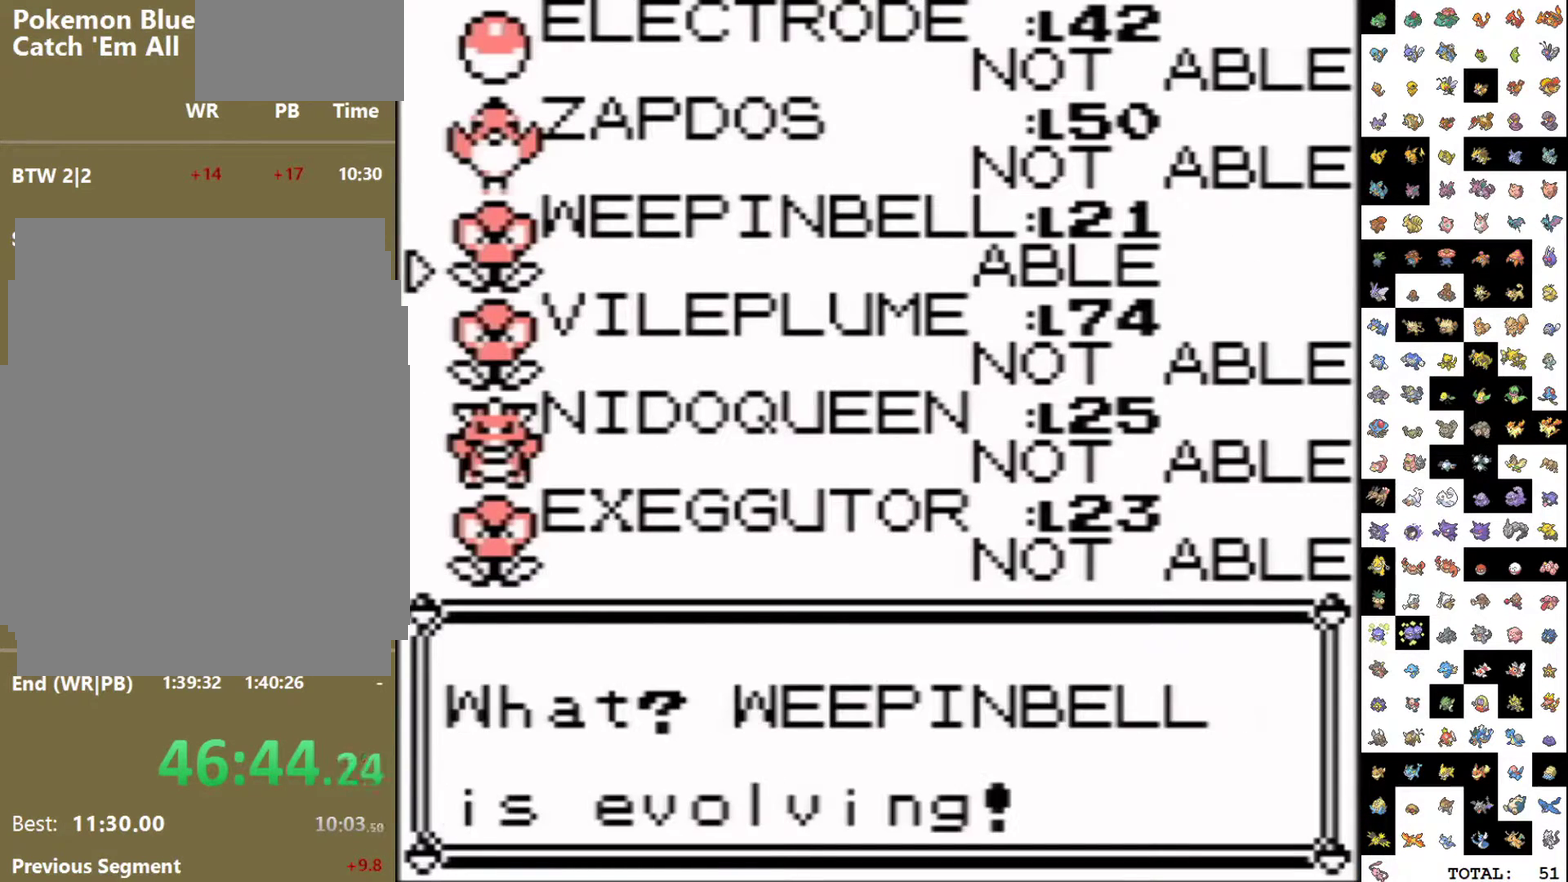
{"buttons": [], "events": []}
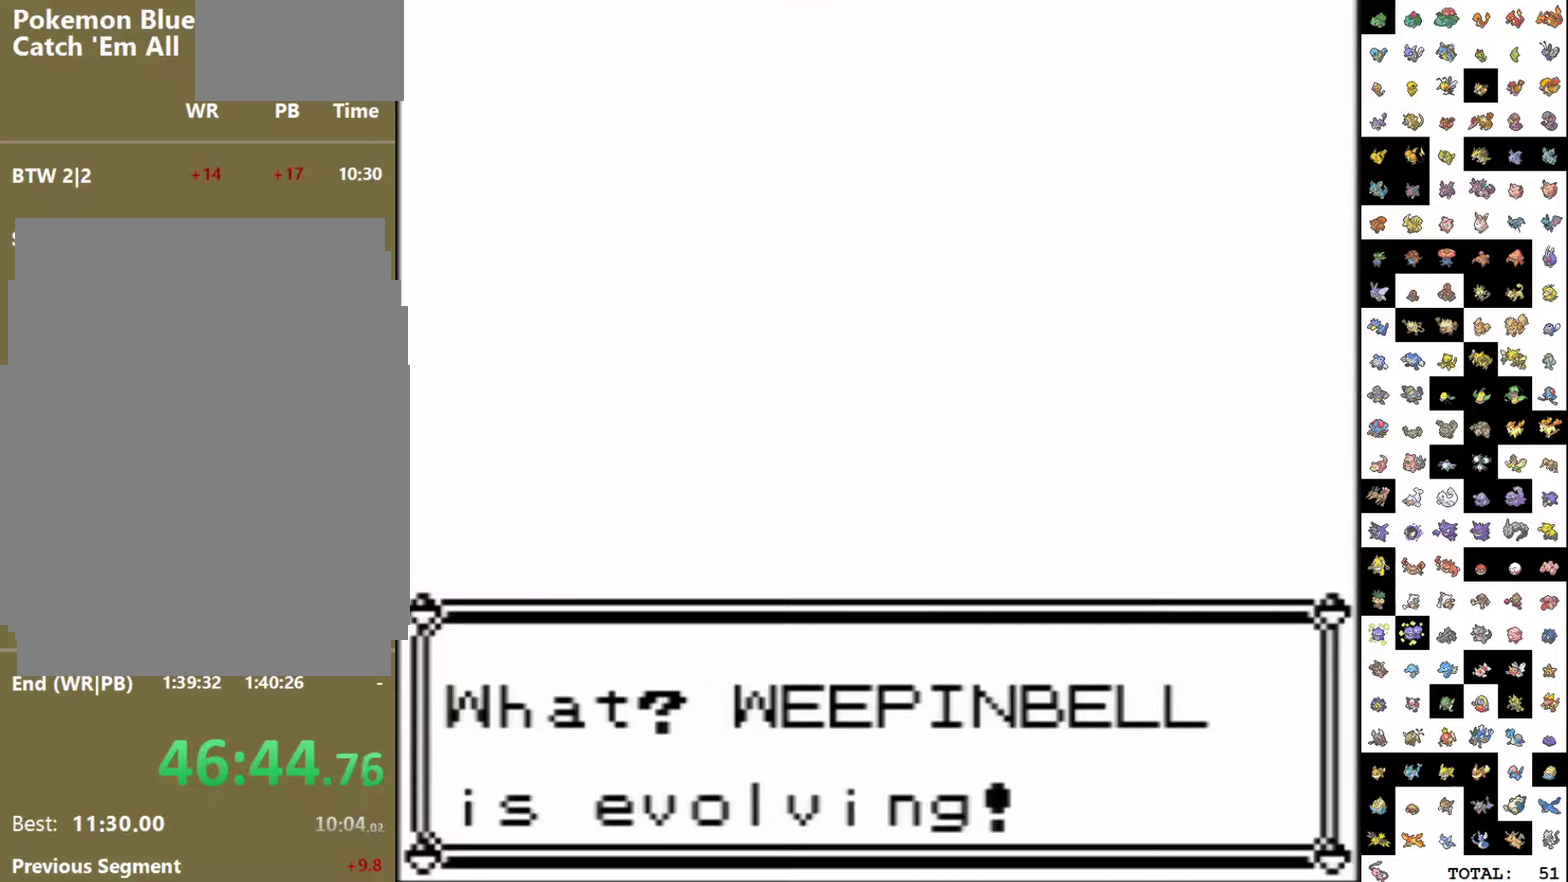
{"buttons": ["DPAD_DOWN"], "events": [[417, "DPAD_DOWN", "down"]]}
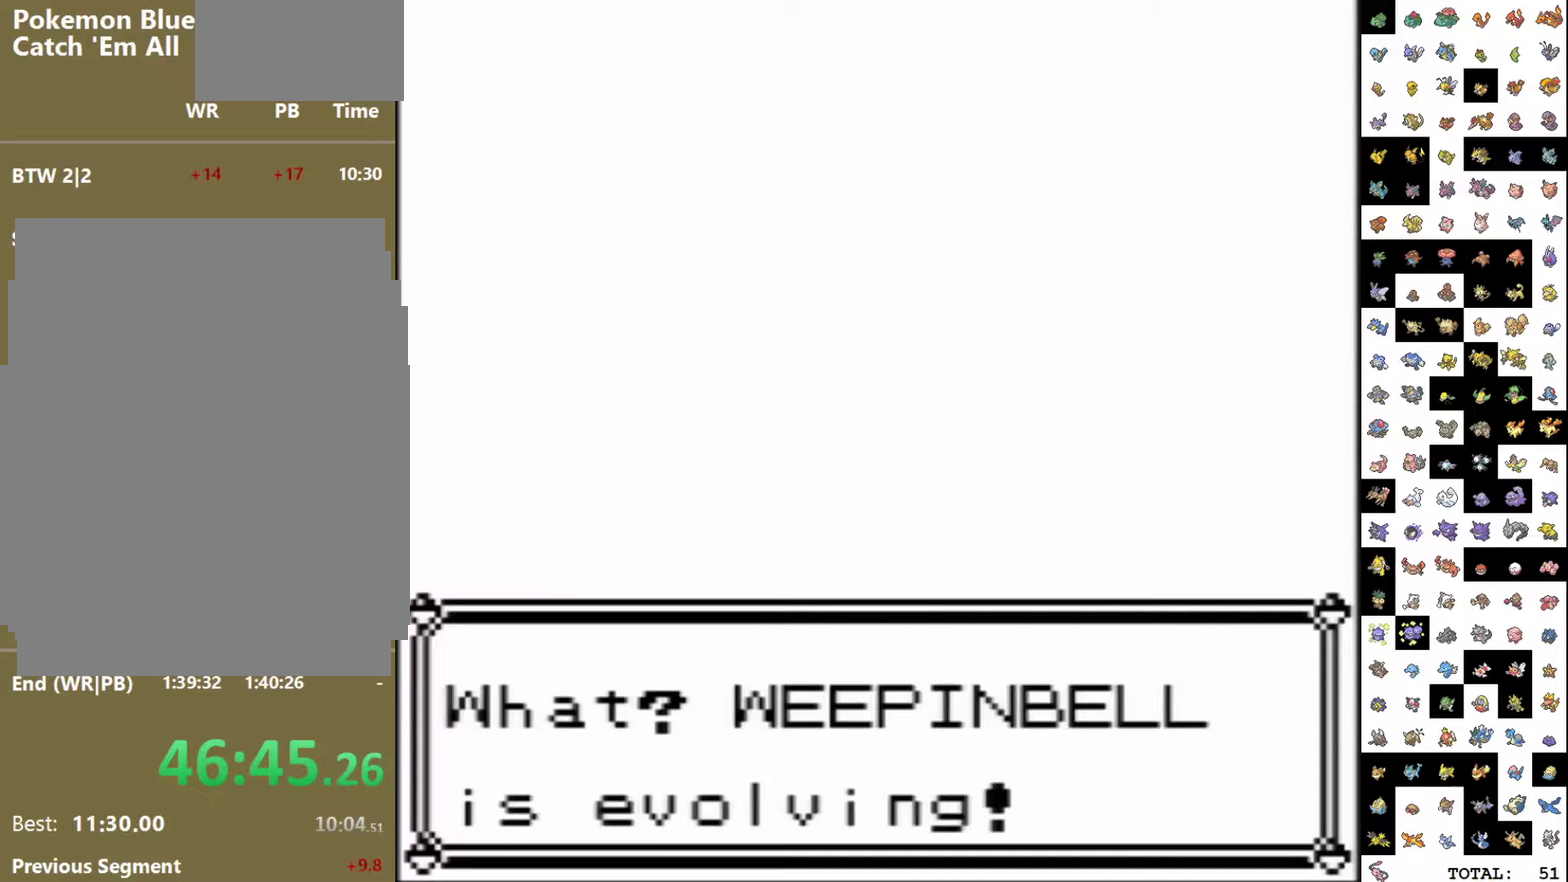
{"buttons": ["DPAD_DOWN"], "events": []}
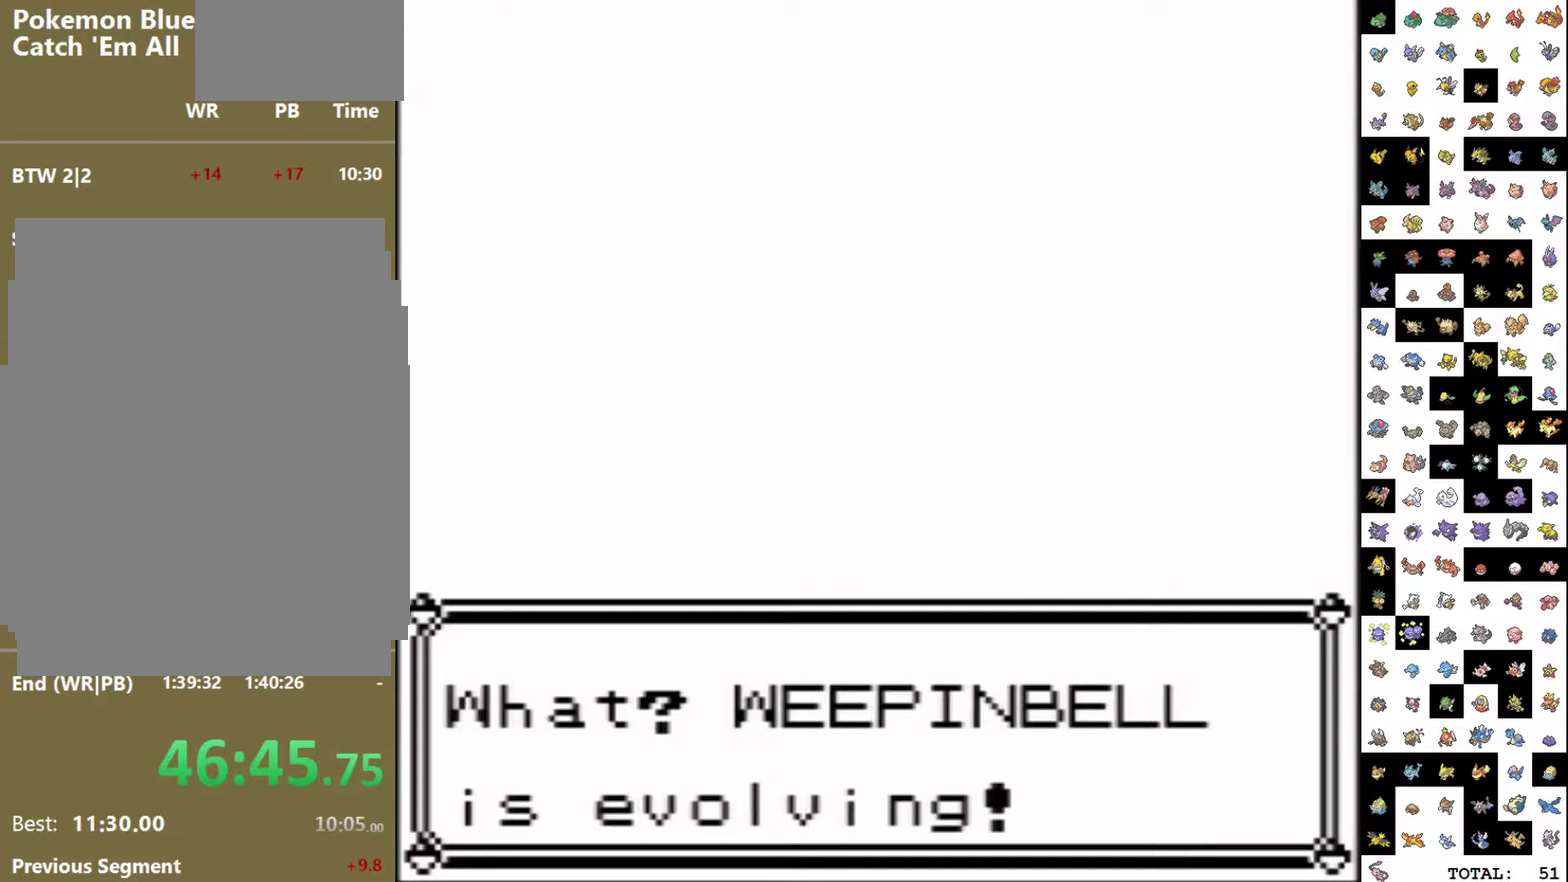
{"buttons": ["DPAD_DOWN"], "events": []}
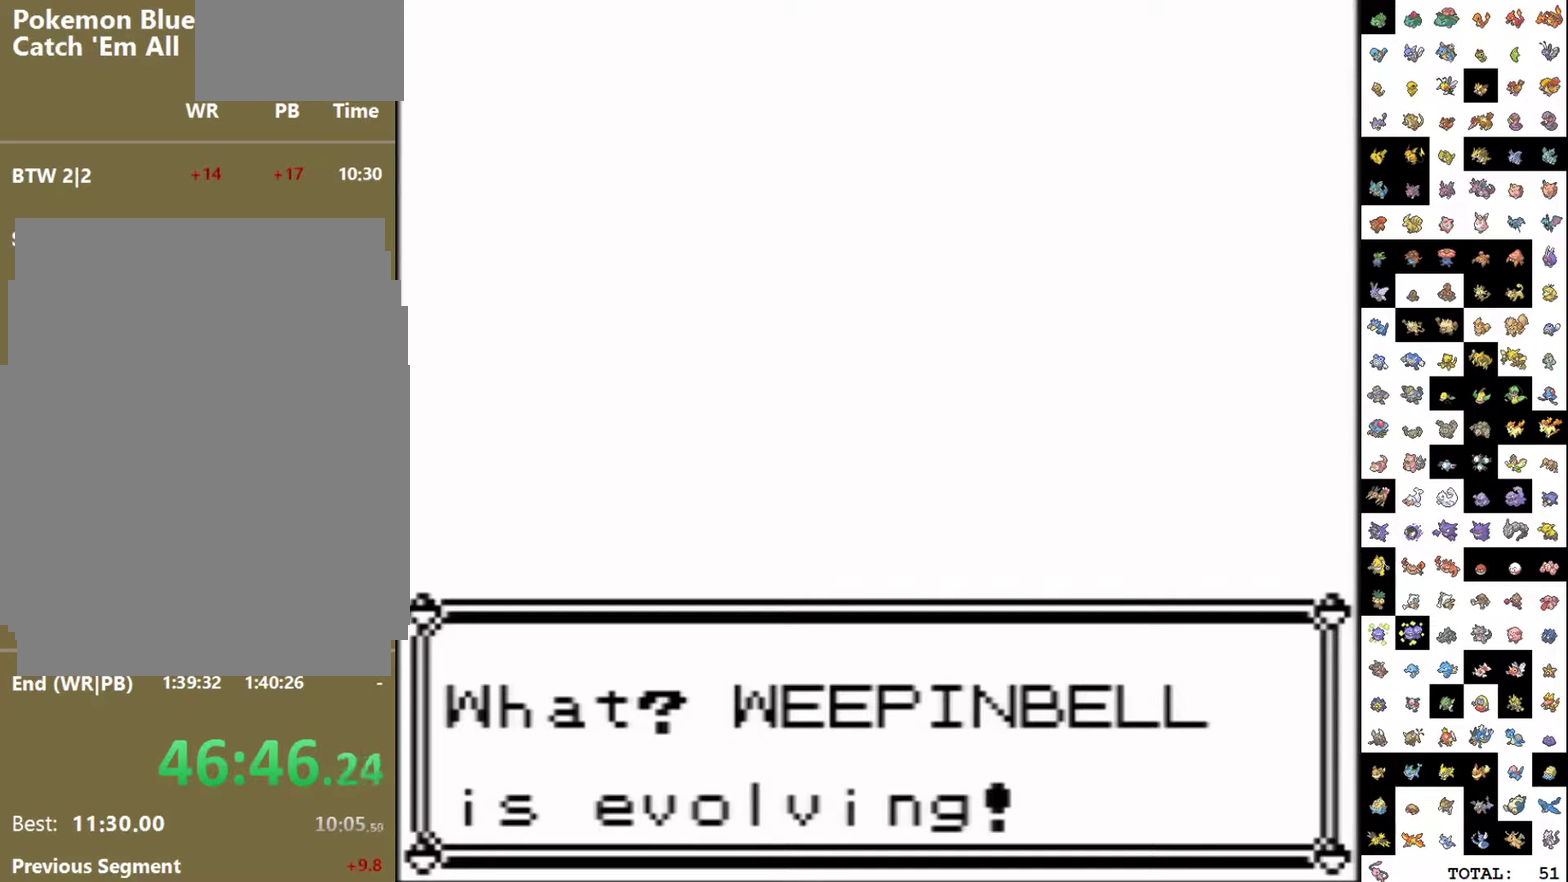
{"buttons": ["DPAD_DOWN"], "events": []}
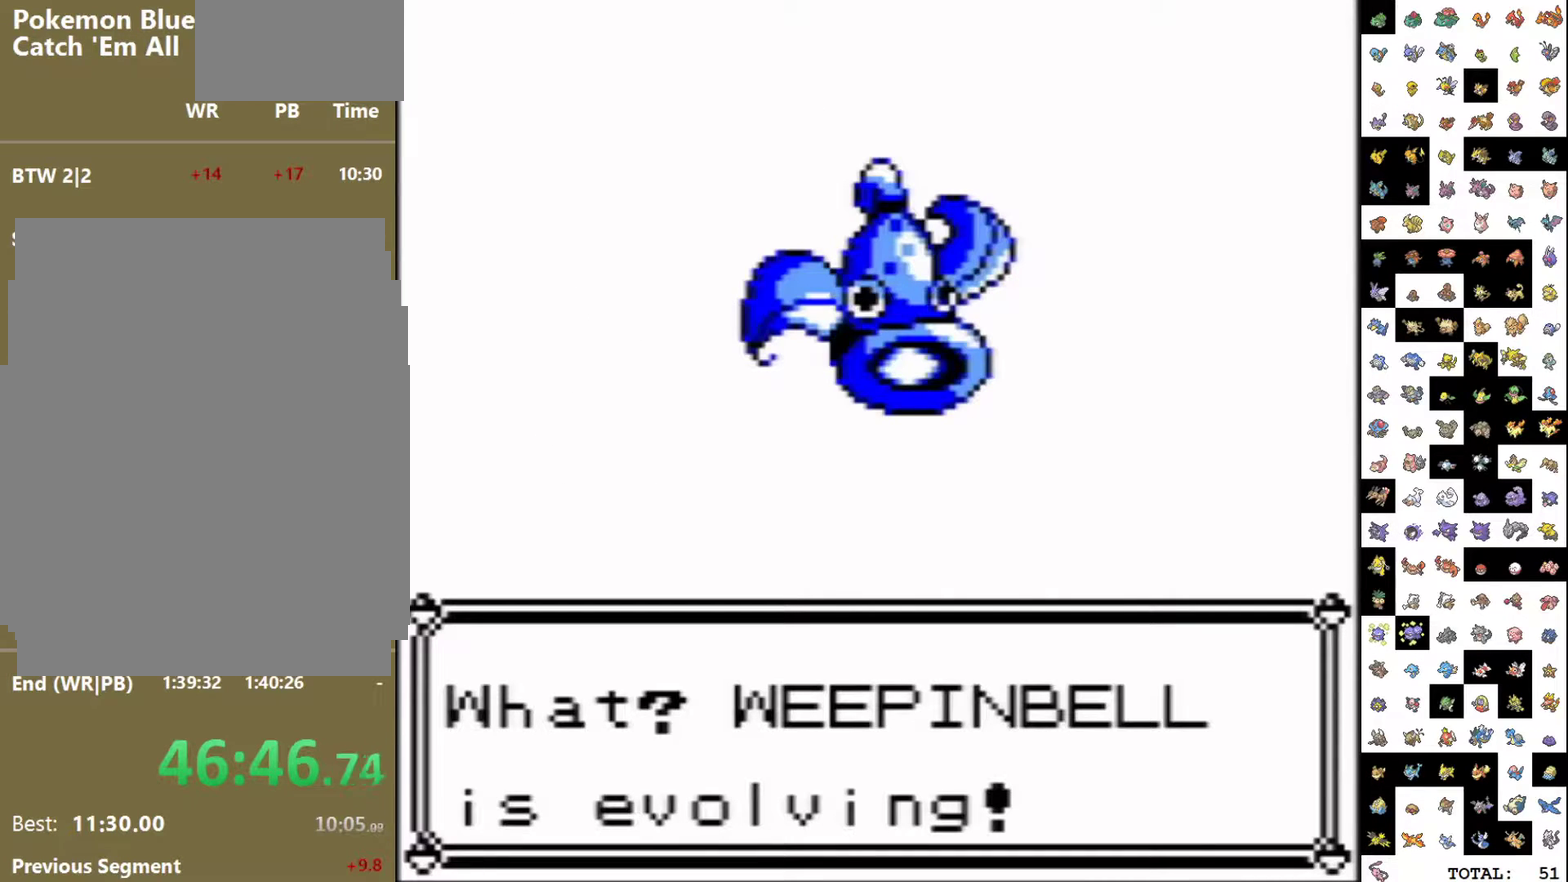
{"buttons": ["DPAD_DOWN"], "events": []}
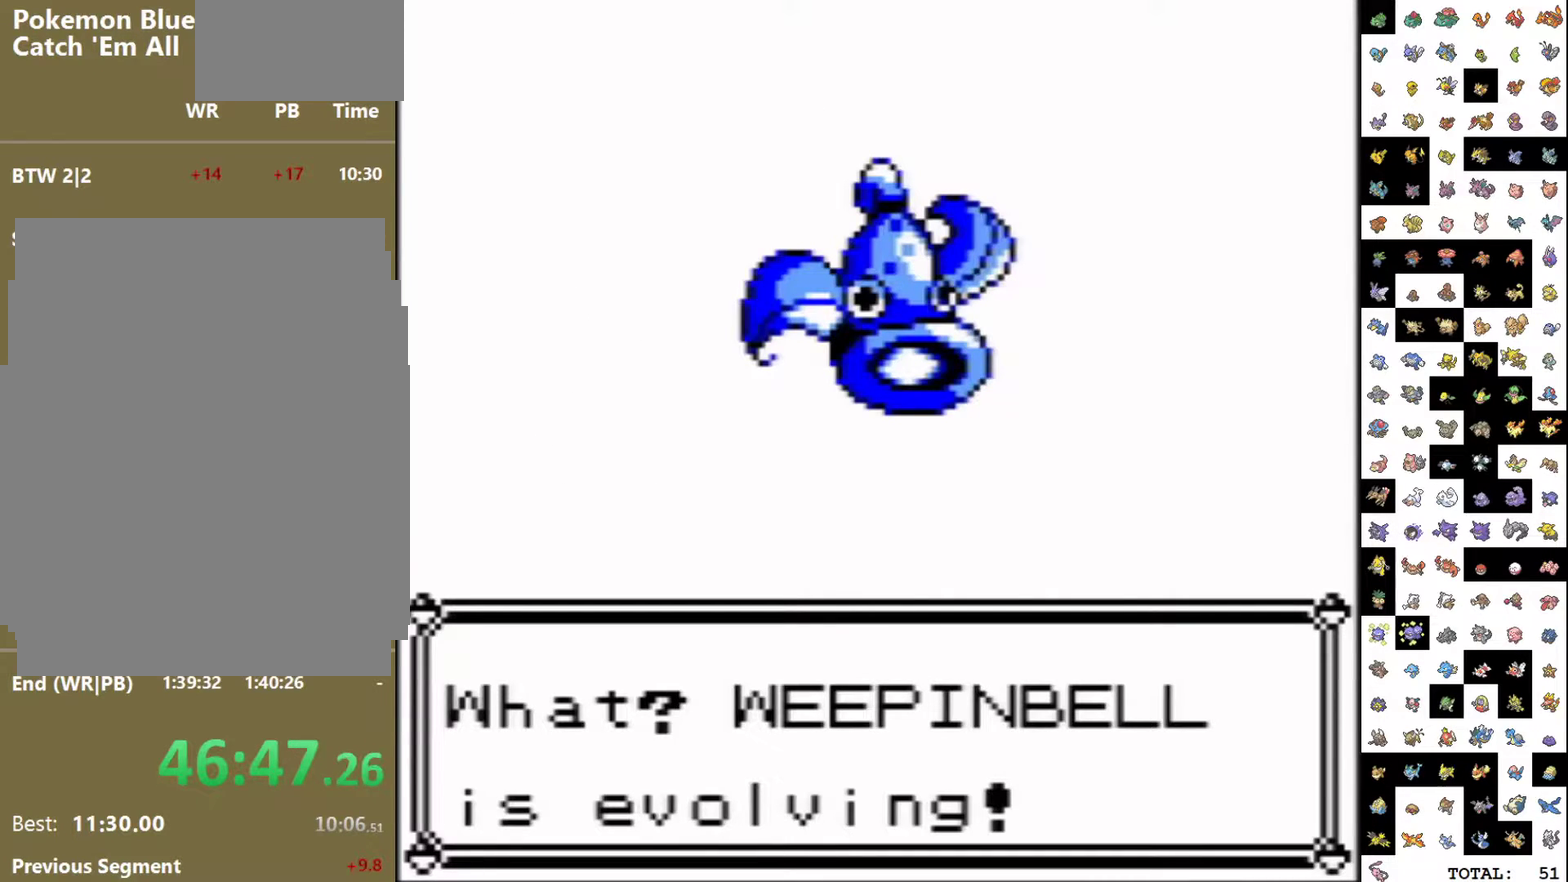
{"buttons": ["DPAD_DOWN"], "events": []}
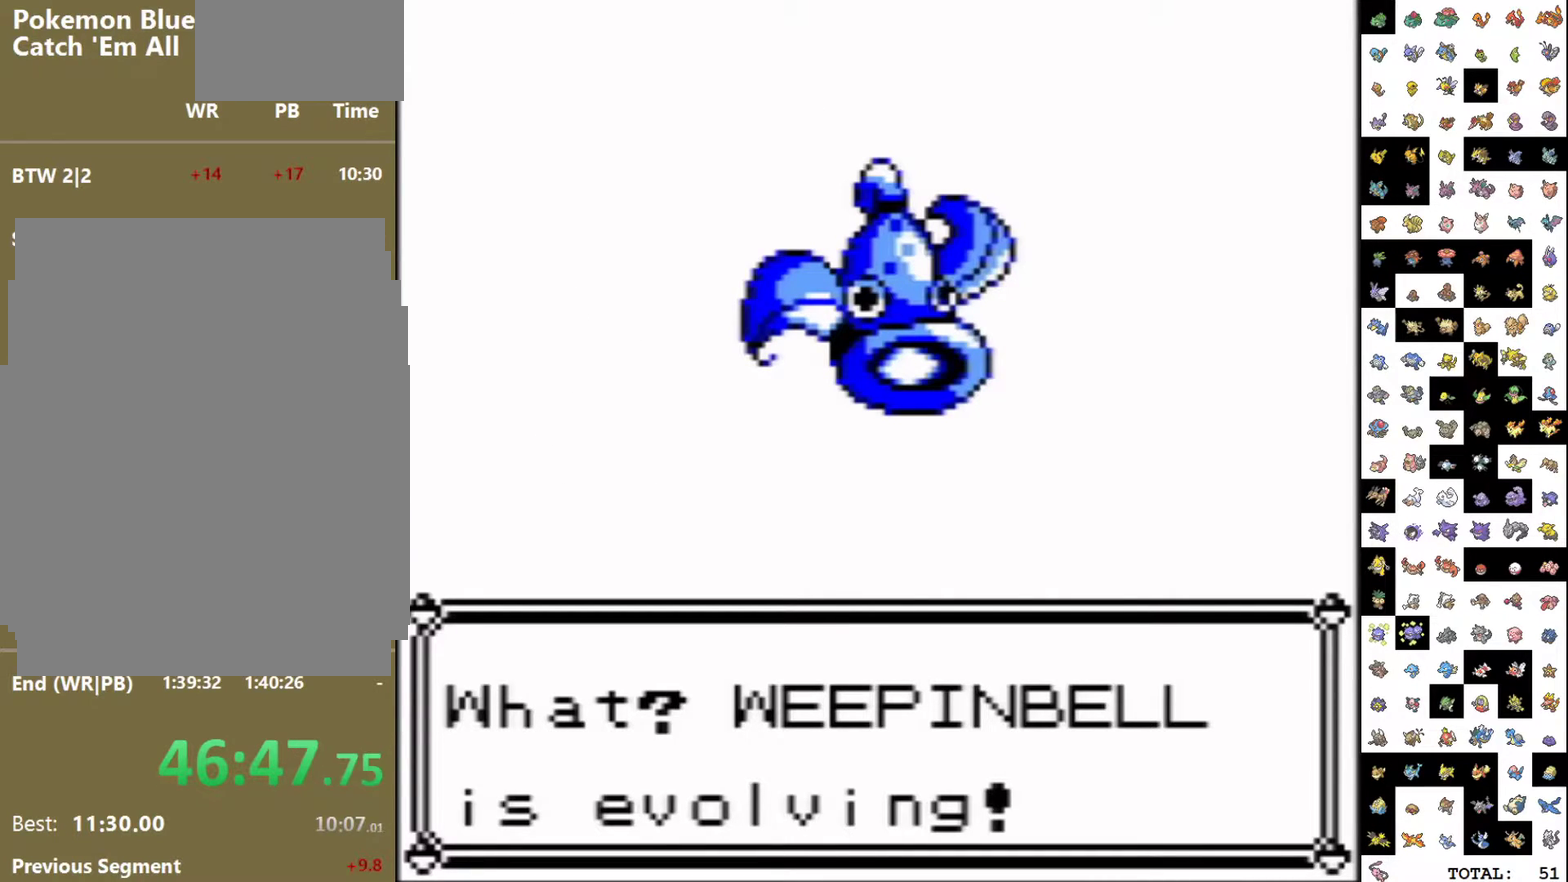
{"buttons": ["DPAD_DOWN"], "events": []}
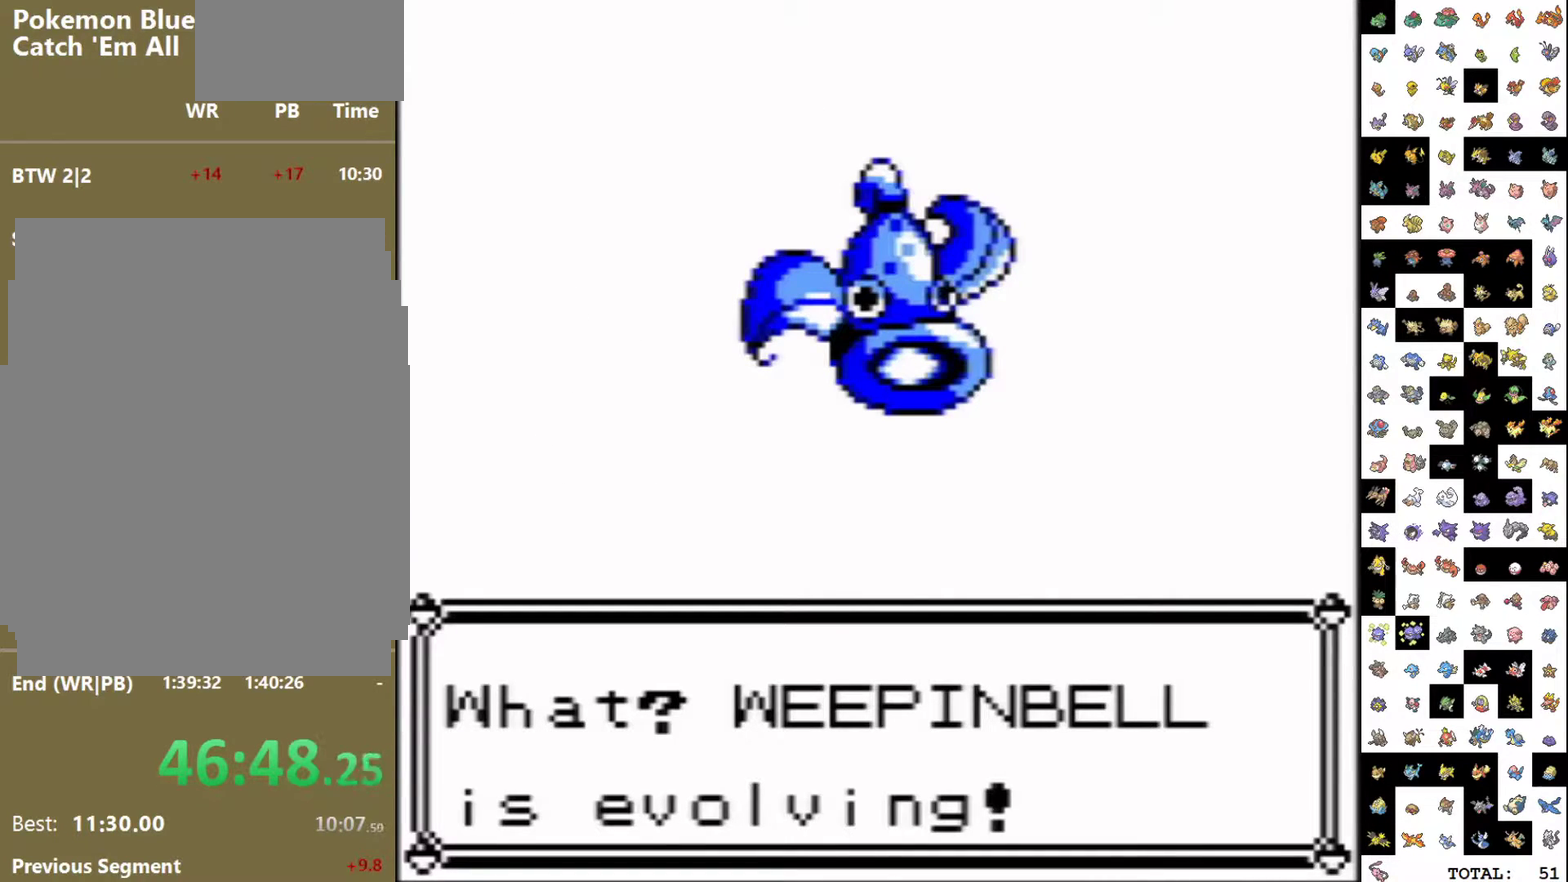
{"buttons": ["DPAD_DOWN"], "events": []}
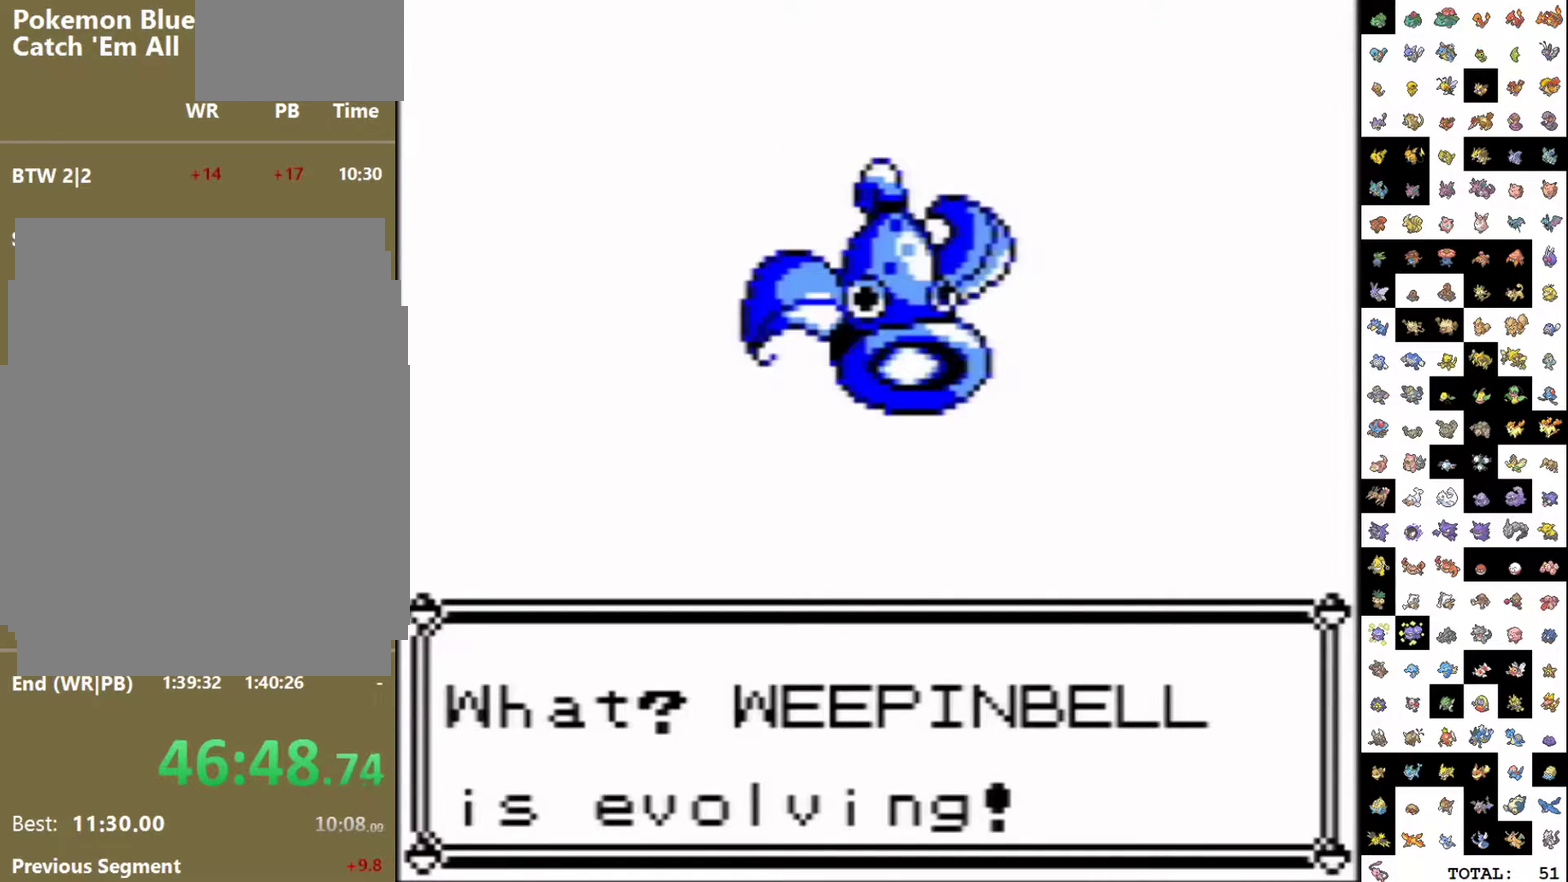
{"buttons": ["DPAD_DOWN"], "events": []}
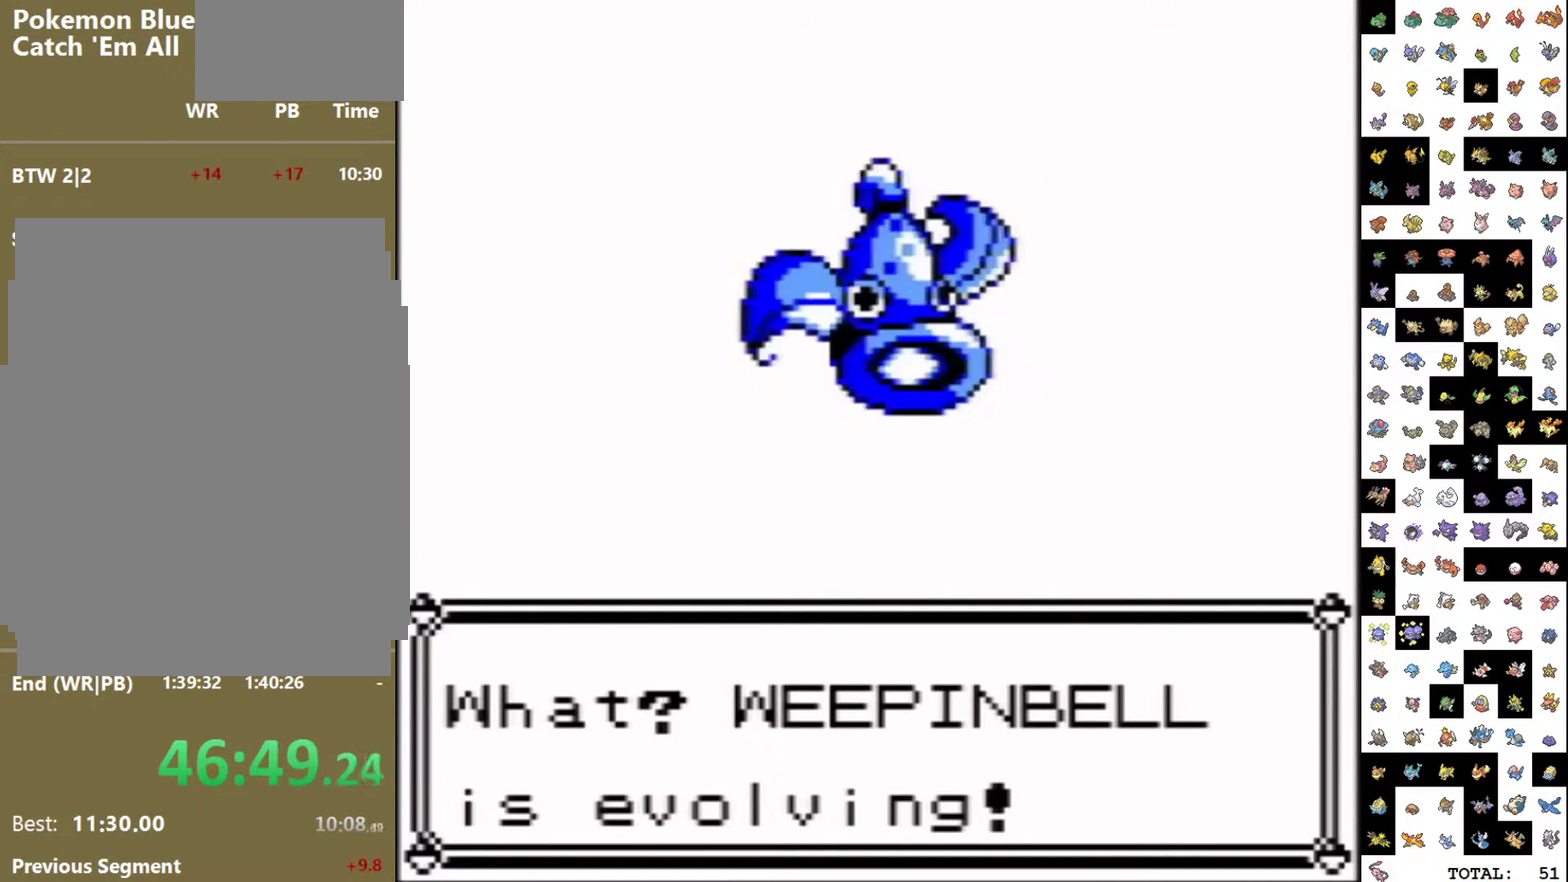
{"buttons": ["DPAD_DOWN"], "events": []}
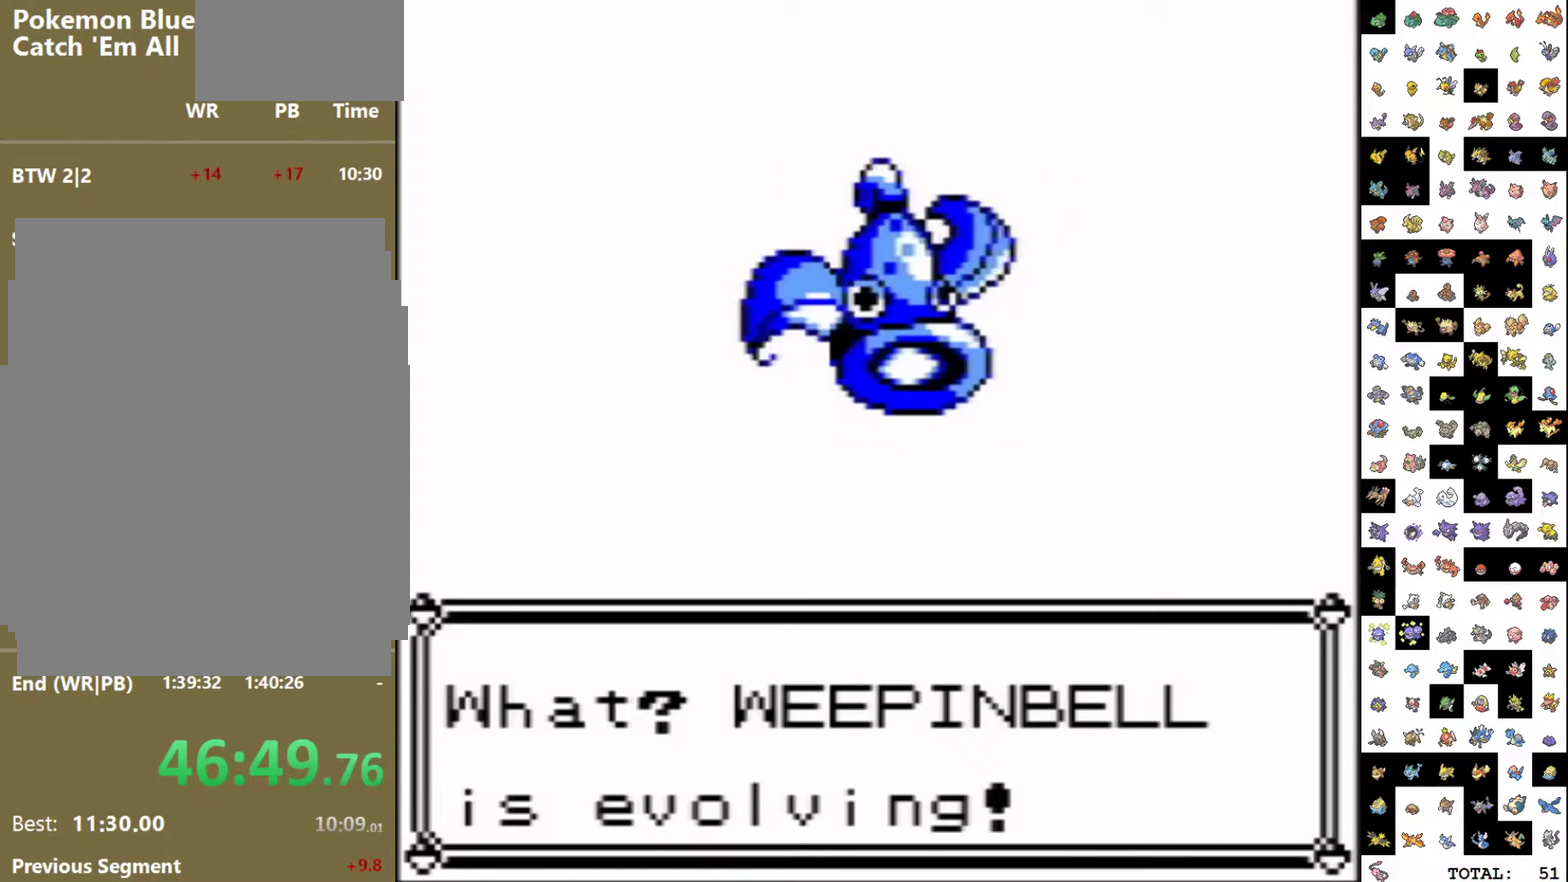
{"buttons": ["DPAD_DOWN"], "events": []}
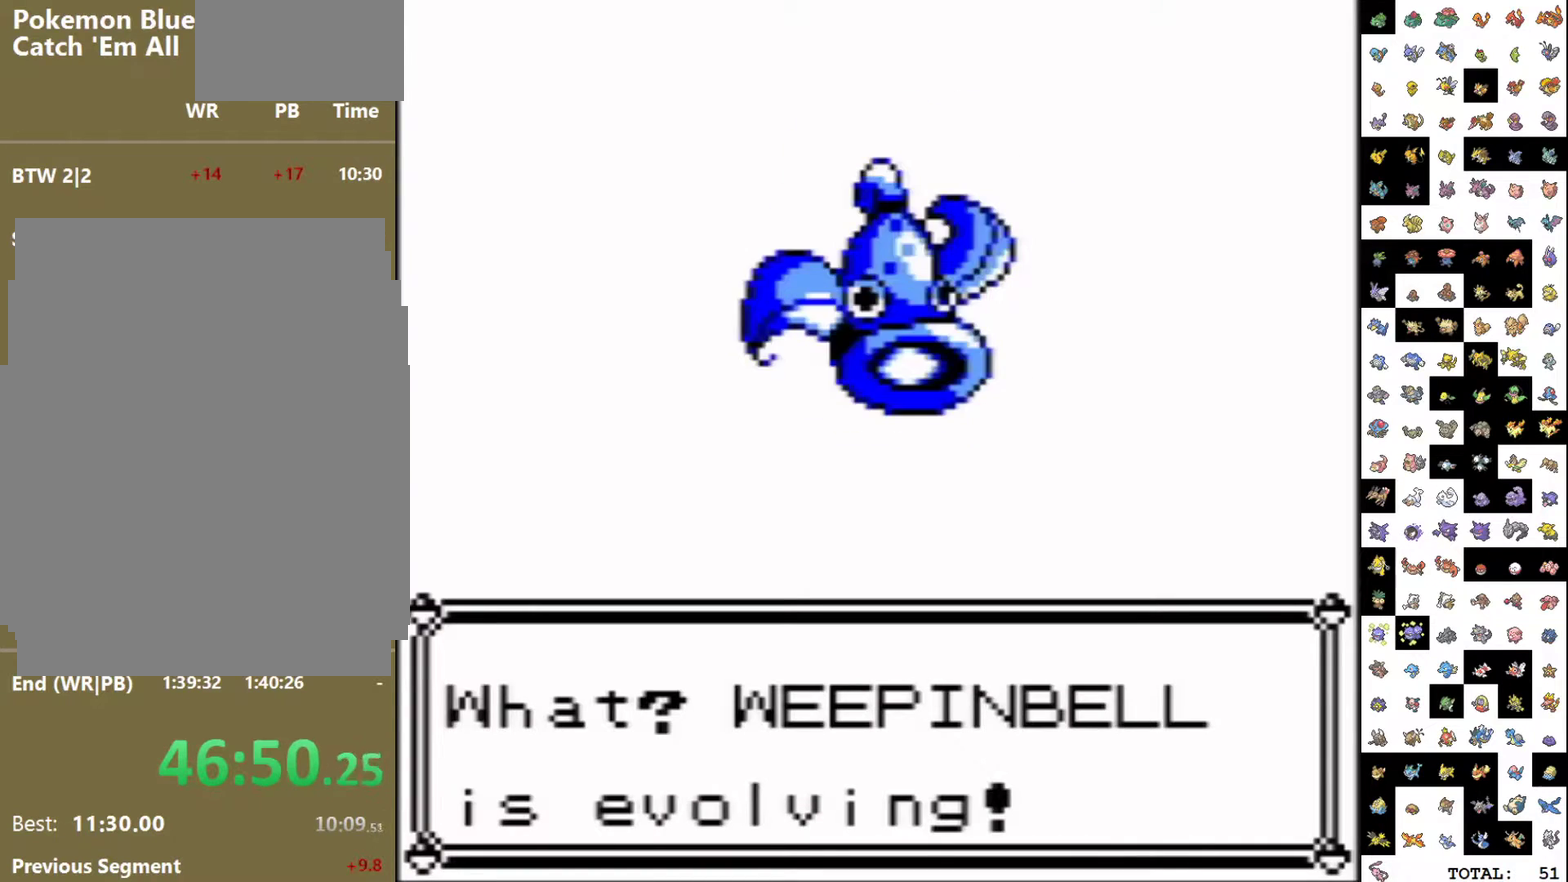
{"buttons": ["DPAD_DOWN"], "events": []}
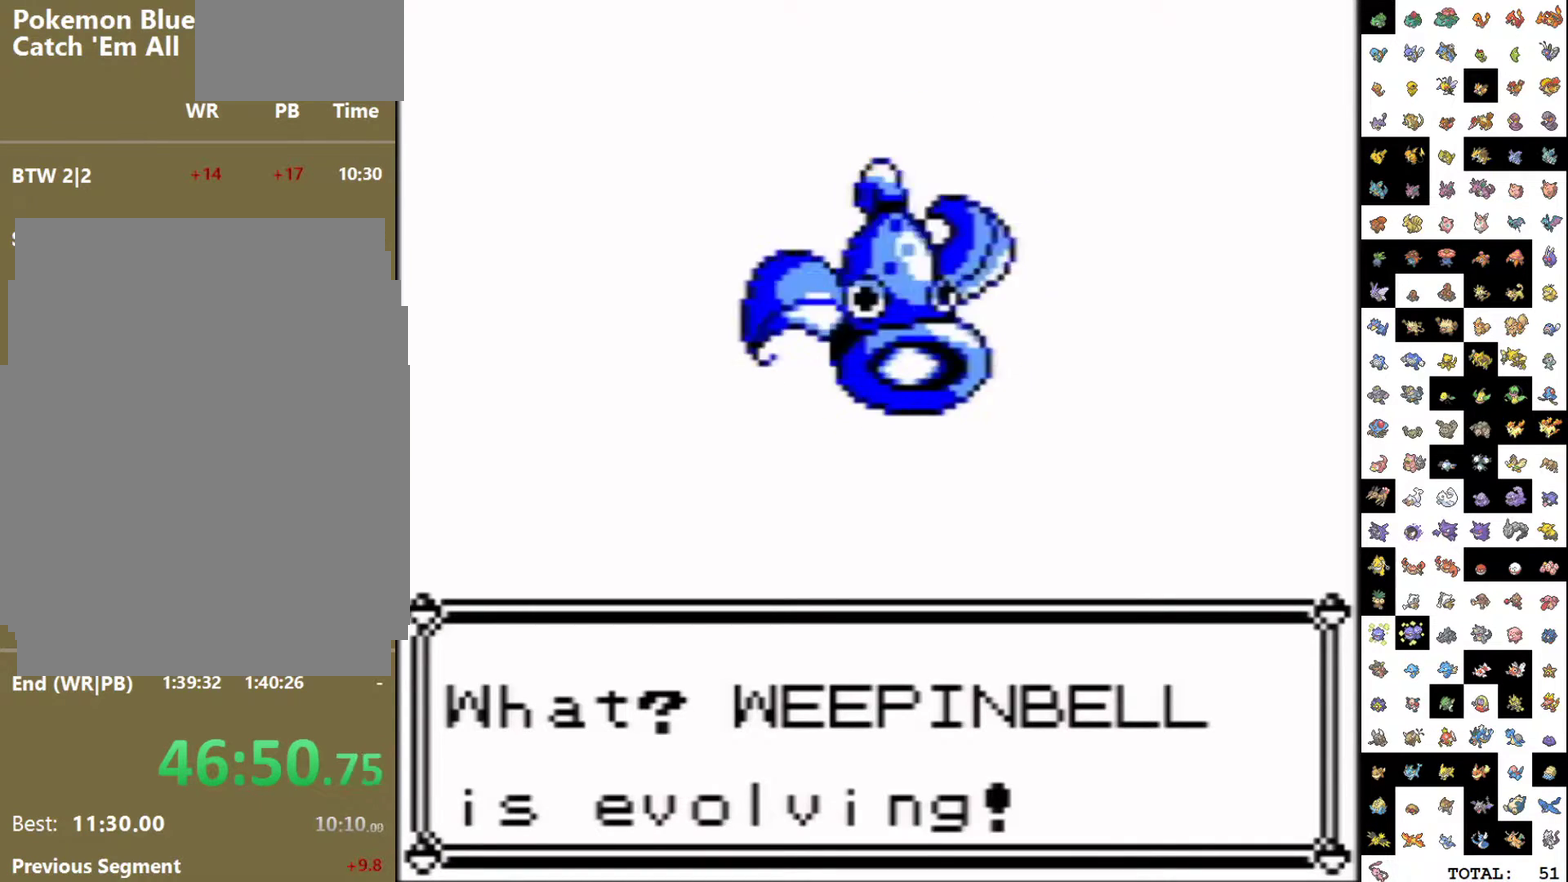
{"buttons": ["DPAD_DOWN"], "events": []}